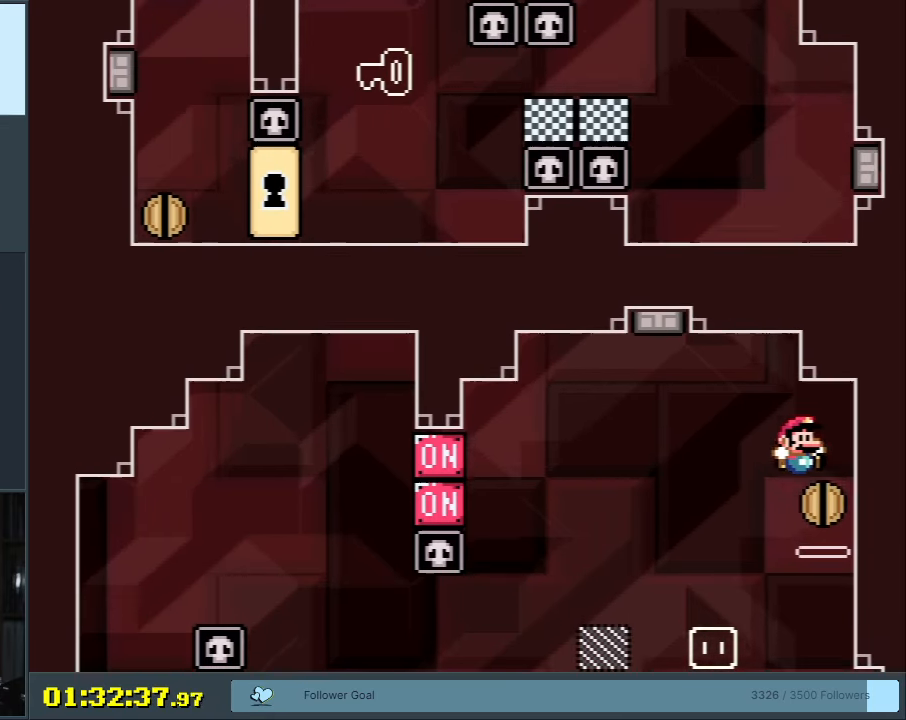
Gameplay with a controller (Nintendo layout); each line is a JSON object with the inputs held at the frame after it. "events" lists button and stick changes between this image and that frame as [ms after this image, input, new state], when the widget could be followed in between. Not read: L3 R3.
{"buttons": ["Y"], "events": [[50, "B", "down"], [150, "DPAD_RIGHT", "down"], [150, "DPAD_UP", "down"], [267, "DPAD_UP", "up"], [283, "DPAD_RIGHT", "up"], [500, "B", "up"]]}
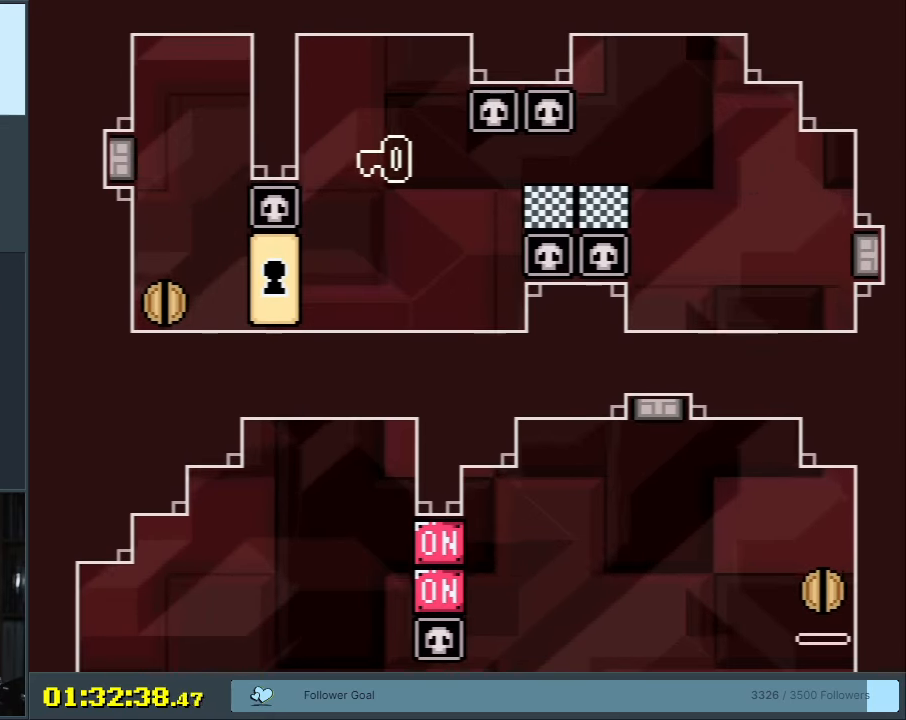
{"buttons": ["A"], "events": [[50, "Y", "up"], [483, "A", "down"]]}
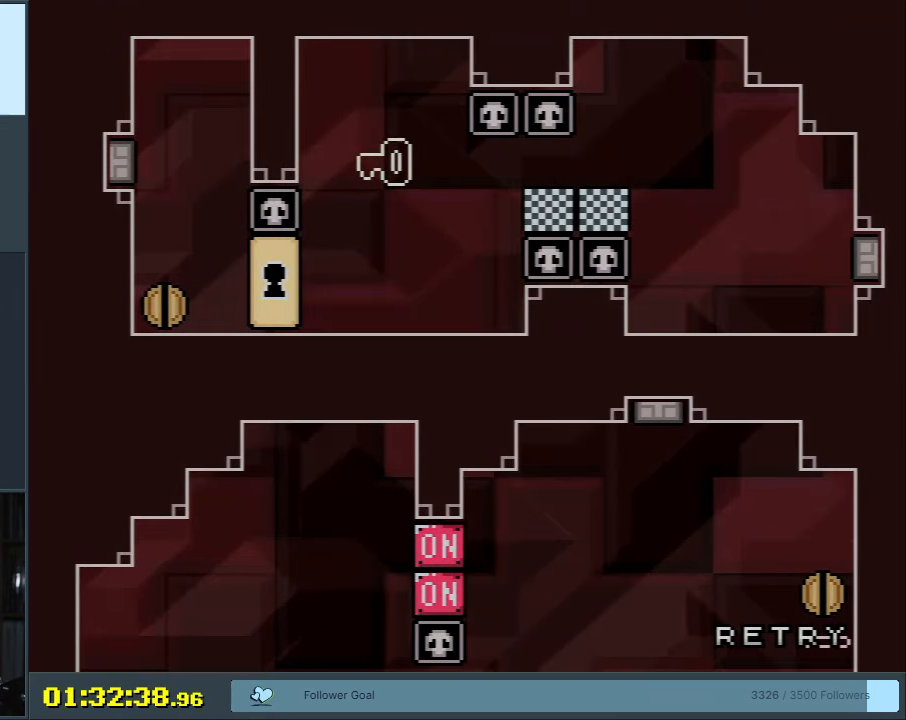
{"buttons": ["B", "Y"], "events": [[17, "X", "down"], [100, "X", "up"], [150, "A", "up"], [233, "B", "down"], [267, "Y", "down"]]}
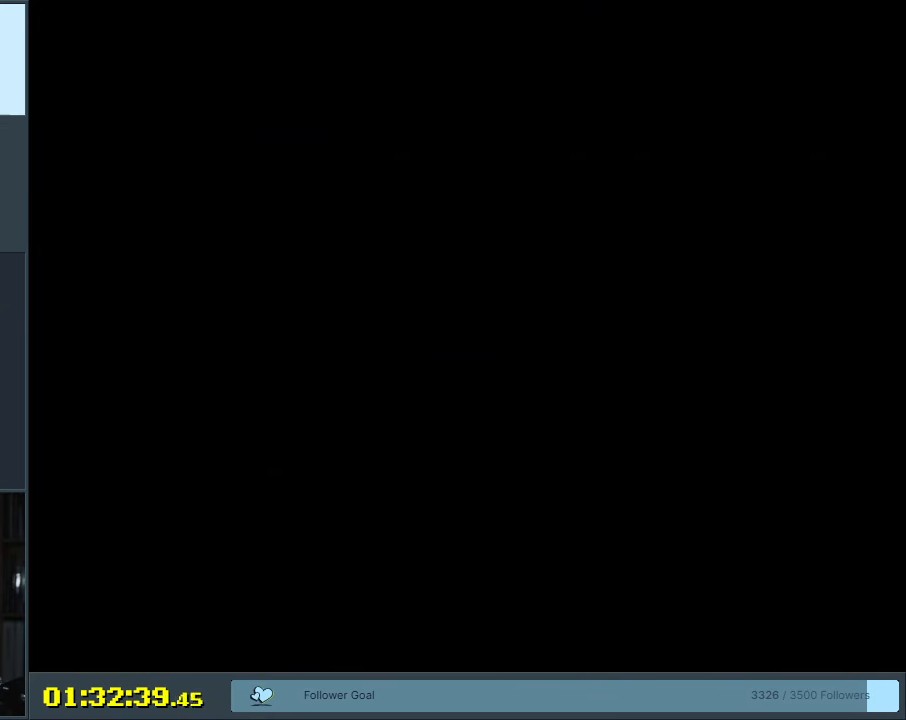
{"buttons": ["B", "Y"], "events": []}
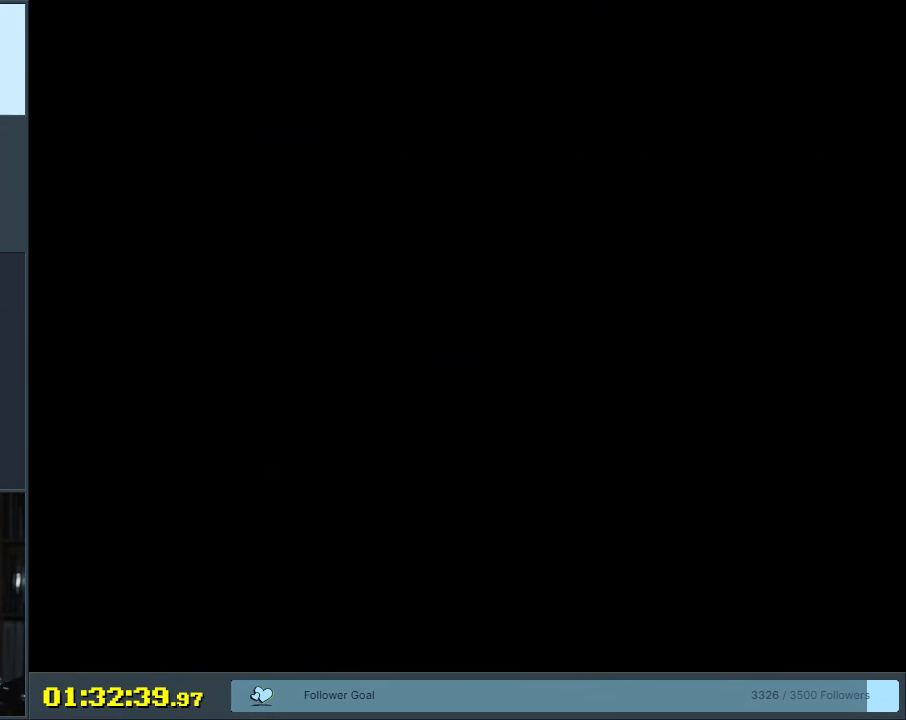
{"buttons": ["B", "Y", "DPAD_RIGHT"], "events": [[500, "DPAD_RIGHT", "down"]]}
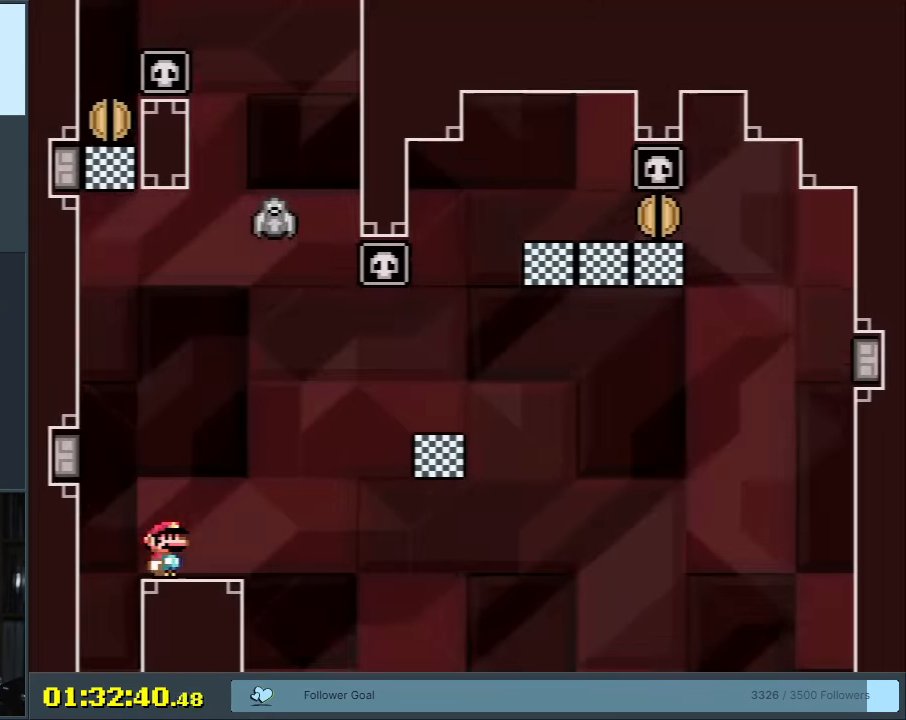
{"buttons": ["B", "Y", "DPAD_RIGHT"], "events": [[67, "B", "up"], [250, "B", "down"], [383, "B", "up"], [467, "B", "down"]]}
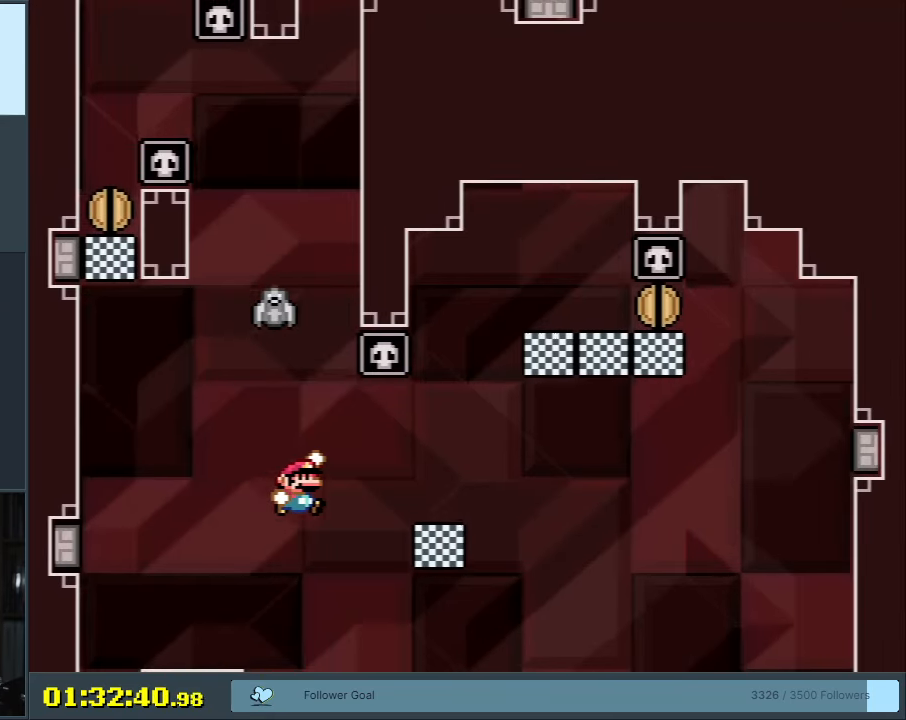
{"buttons": ["Y"], "events": [[83, "B", "up"], [133, "B", "down"], [133, "DPAD_LEFT", "down"], [133, "DPAD_RIGHT", "up"], [233, "B", "up"], [350, "DPAD_LEFT", "up"], [383, "B", "down"], [467, "B", "up"]]}
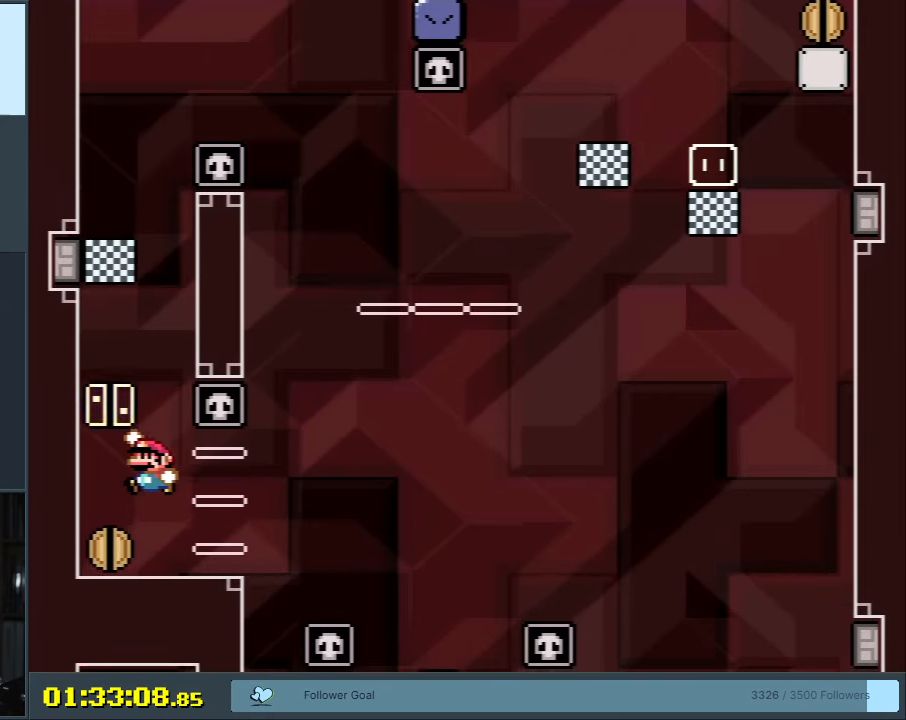
{"buttons": ["B", "Y"], "events": [[400, "B", "down"]]}
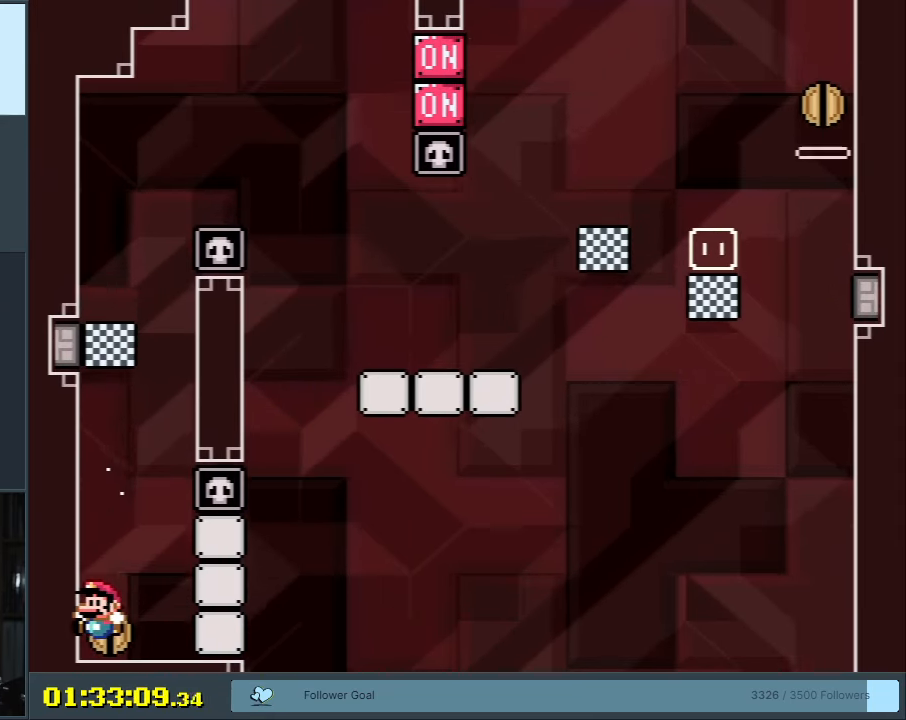
{"buttons": ["B", "Y", "DPAD_RIGHT"], "events": [[67, "DPAD_UP", "down"], [200, "DPAD_UP", "up"], [333, "B", "up"], [350, "DPAD_RIGHT", "down"], [417, "B", "down"]]}
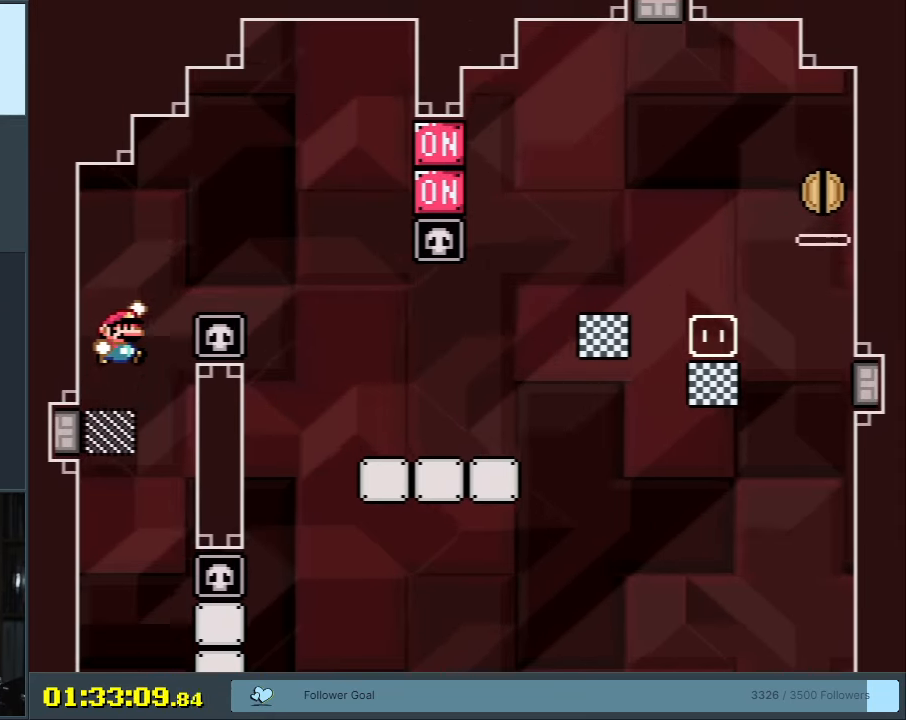
{"buttons": ["Y", "DPAD_RIGHT"], "events": [[100, "B", "up"], [200, "B", "down"], [317, "B", "up"]]}
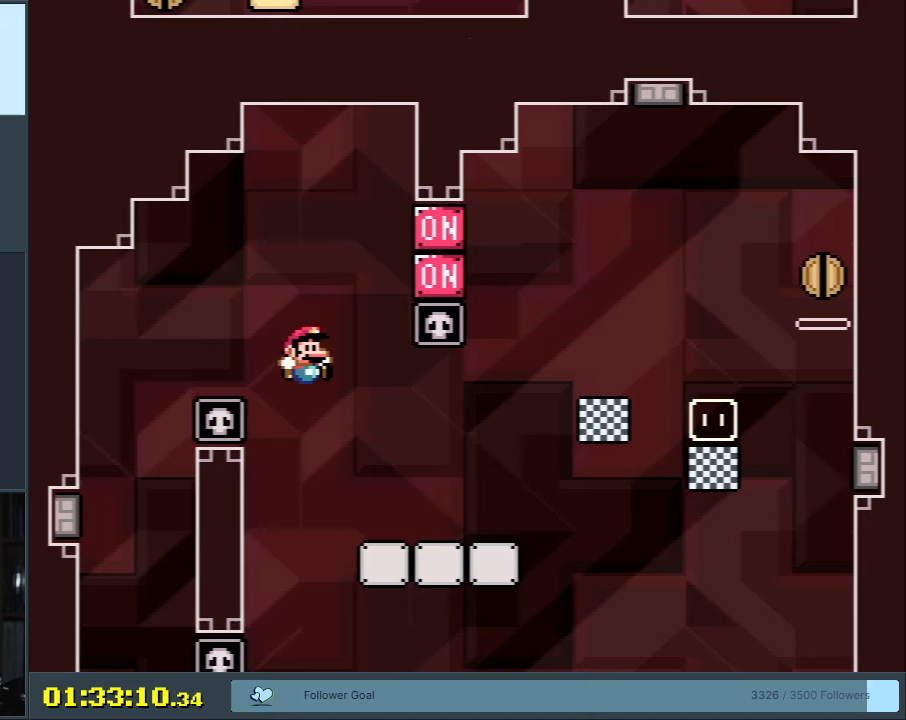
{"buttons": ["B", "Y", "DPAD_RIGHT"], "events": [[217, "B", "down"], [350, "B", "up"], [417, "B", "down"]]}
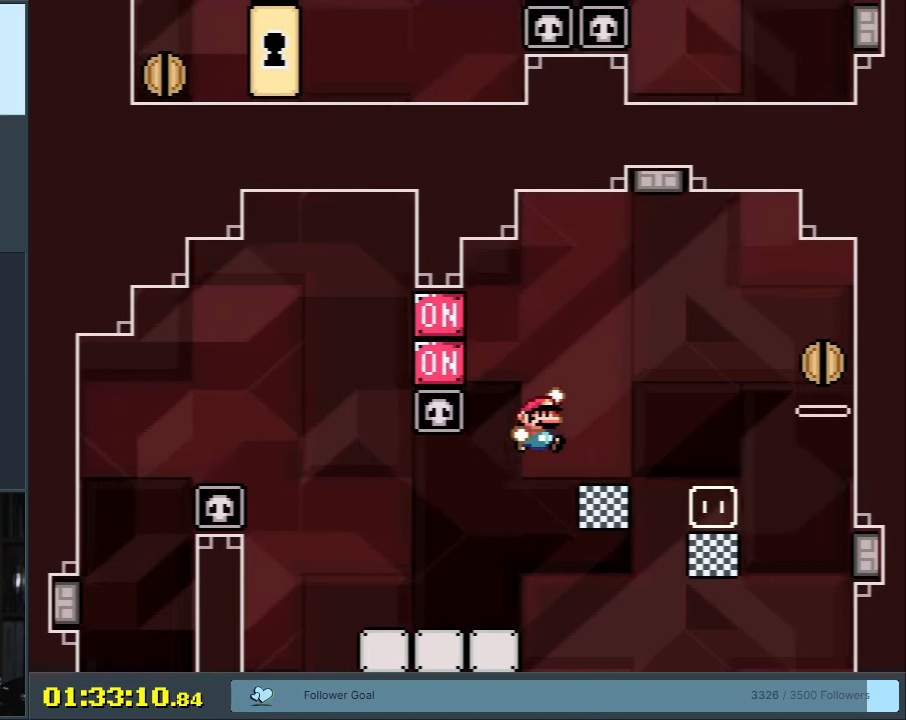
{"buttons": ["B", "Y", "DPAD_LEFT"], "events": [[150, "DPAD_RIGHT", "up"], [200, "B", "up"], [267, "Y", "up"], [283, "DPAD_LEFT", "down"], [483, "B", "down"], [483, "Y", "down"]]}
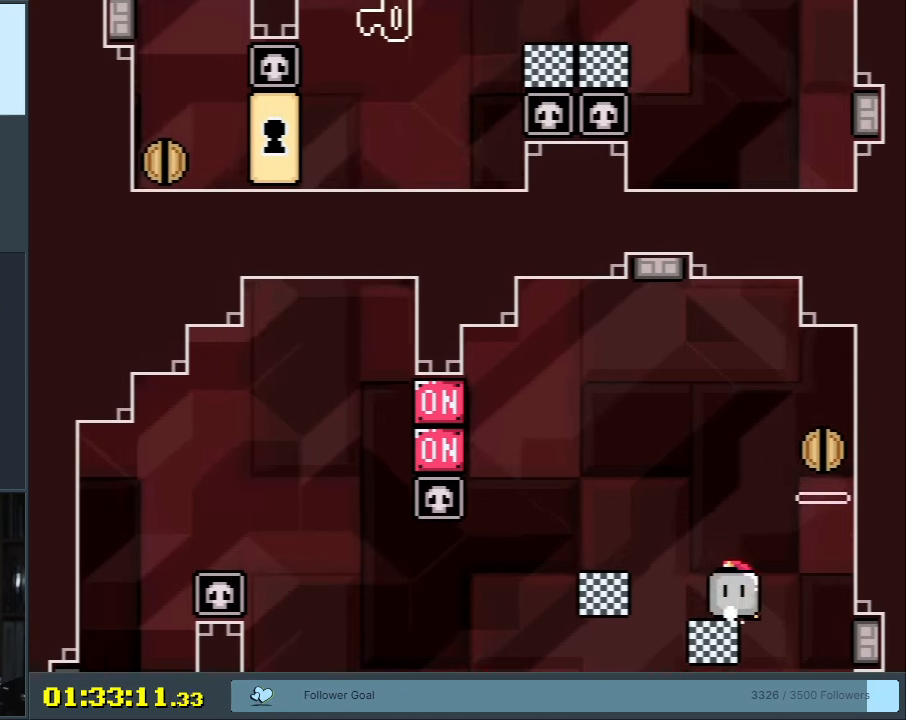
{"buttons": ["B", "Y"], "events": [[333, "Y", "up"], [383, "DPAD_LEFT", "up"], [467, "Y", "down"]]}
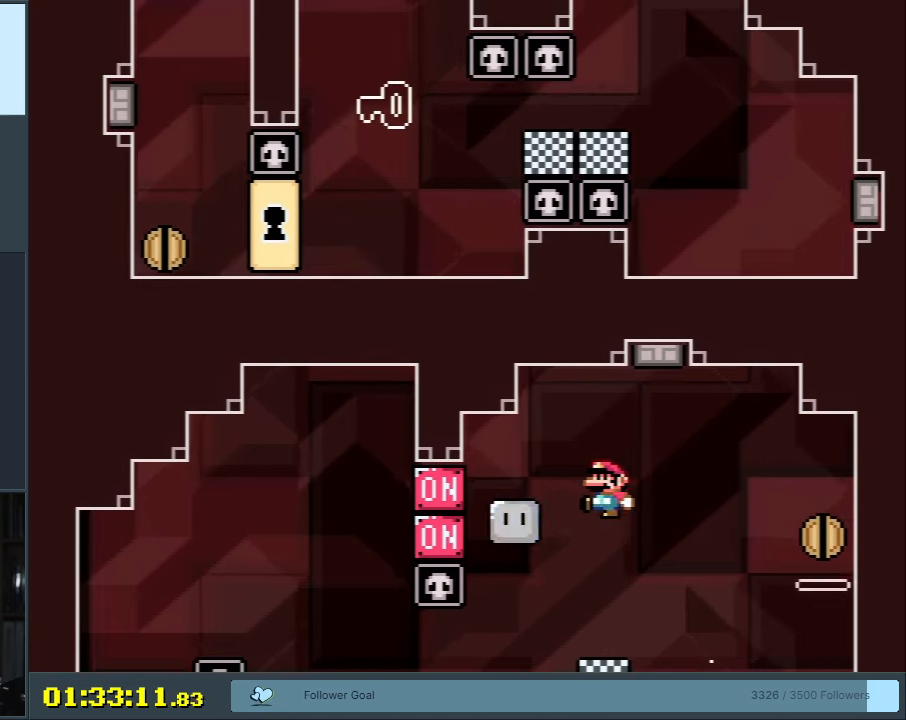
{"buttons": ["Y", "DPAD_RIGHT"], "events": [[67, "DPAD_RIGHT", "down"], [167, "B", "up"], [333, "B", "down"], [467, "B", "up"]]}
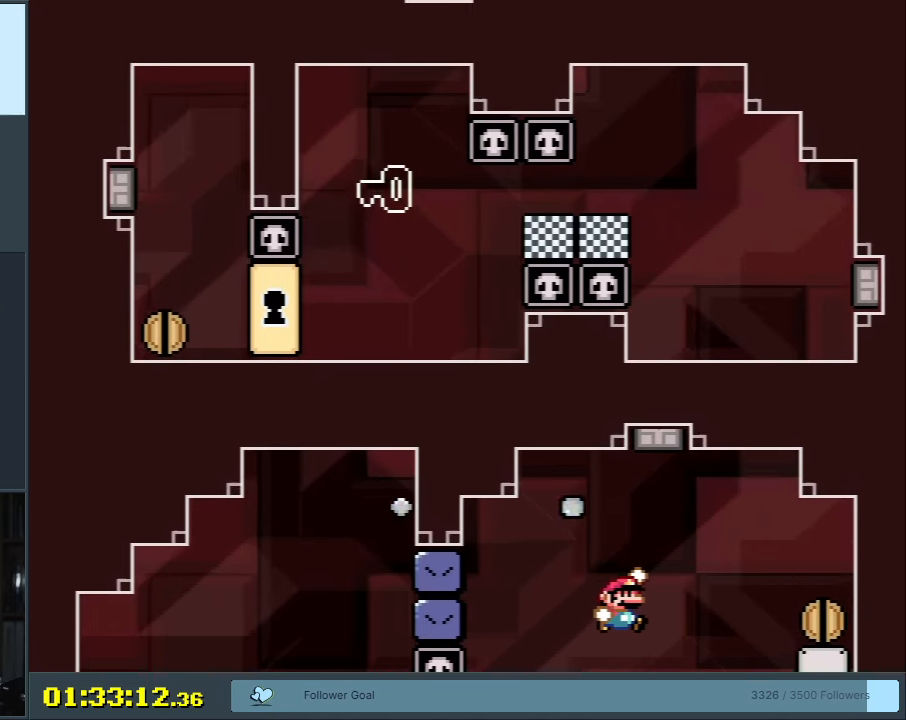
{"buttons": ["B", "Y"], "events": [[50, "B", "down"], [233, "DPAD_RIGHT", "up"]]}